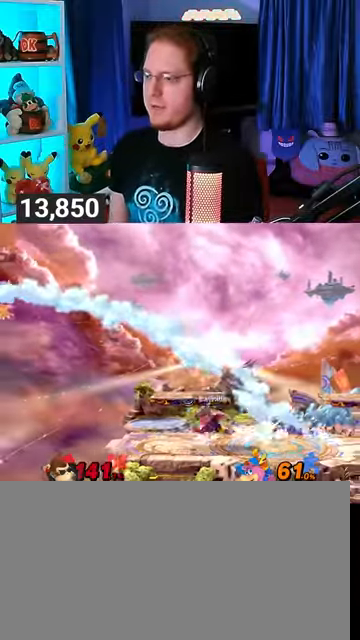
Gameplay with a controller (Nintendo layout); each line is a JSON object with the inputs held at the frame after it. "events" lists button and stick changes between this image and that frame as [ms after this image, input, new state], when the widget could be followed in between. Not read: L3 R3.
{"buttons": [], "left_stick": "right", "right_stick": "center", "events": []}
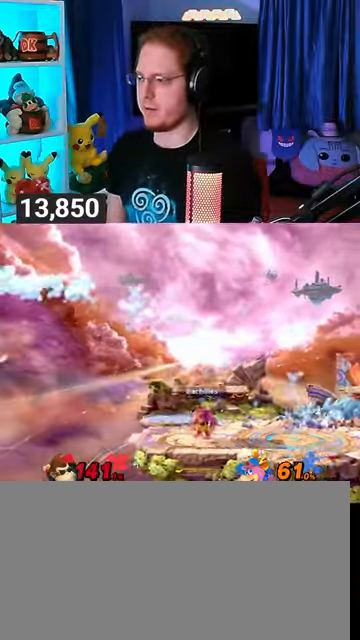
{"buttons": [], "left_stick": "right", "right_stick": "center", "events": []}
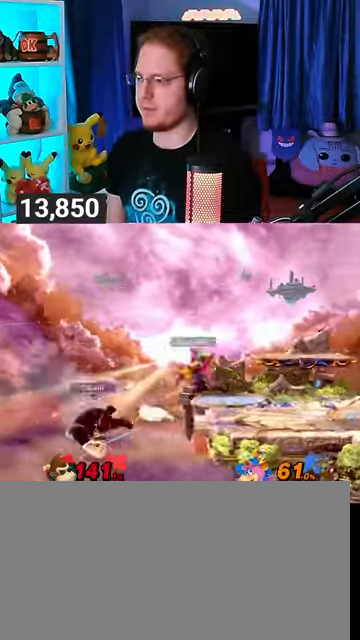
{"buttons": [], "left_stick": "up-right", "right_stick": "center", "events": [[367, "Y", "down"], [433, "left_stick", "up-right"], [500, "Y", "up"]]}
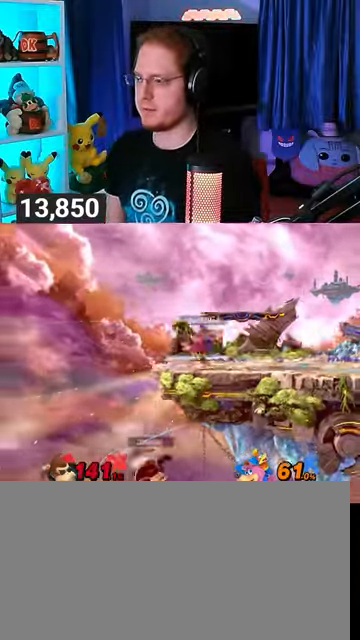
{"buttons": [], "left_stick": "right", "right_stick": "center", "events": [[200, "B", "down"], [267, "B", "up"], [267, "left_stick", "down-right"], [367, "left_stick", "right"]]}
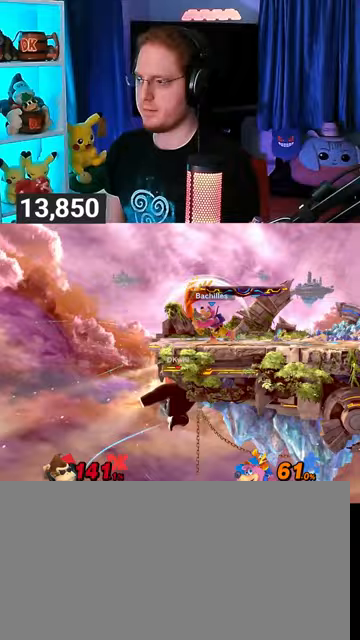
{"buttons": ["Y"], "left_stick": "center", "right_stick": "center", "events": [[167, "left_stick", "center"], [333, "Y", "down"]]}
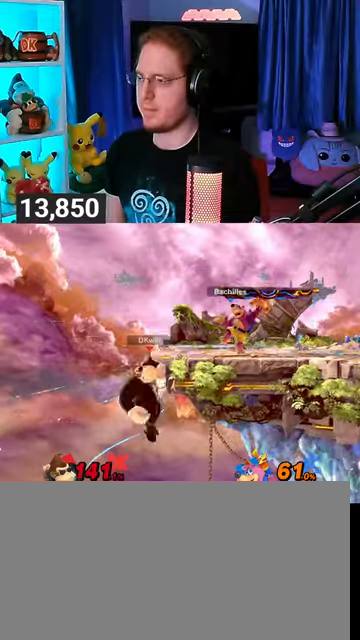
{"buttons": [], "left_stick": "right", "right_stick": "center", "events": [[33, "Y", "up"], [167, "left_stick", "right"]]}
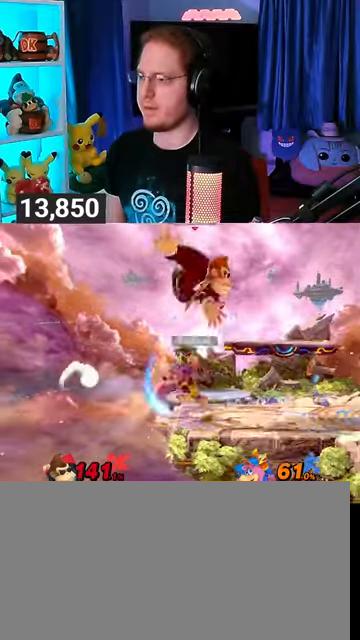
{"buttons": [], "left_stick": "right", "right_stick": "center", "events": [[267, "Y", "down"], [333, "Y", "up"]]}
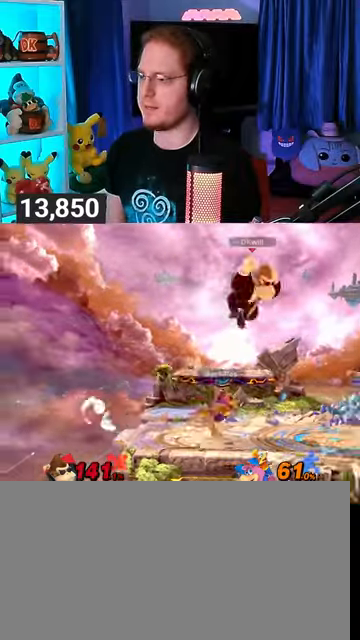
{"buttons": [], "left_stick": "right", "right_stick": "center", "events": [[133, "left_stick", "up-right"], [267, "left_stick", "center"], [400, "X", "down"], [433, "X", "up"], [500, "left_stick", "right"]]}
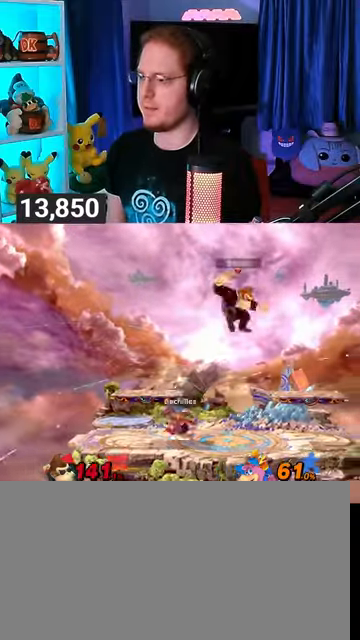
{"buttons": ["X"], "left_stick": "left", "right_stick": "center", "events": [[500, "X", "down"], [500, "left_stick", "left"]]}
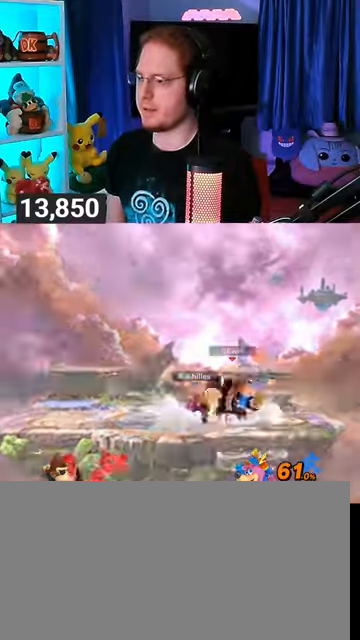
{"buttons": [], "left_stick": "left", "right_stick": "center", "events": [[33, "X", "up"], [67, "left_stick", "center"], [267, "left_stick", "left"]]}
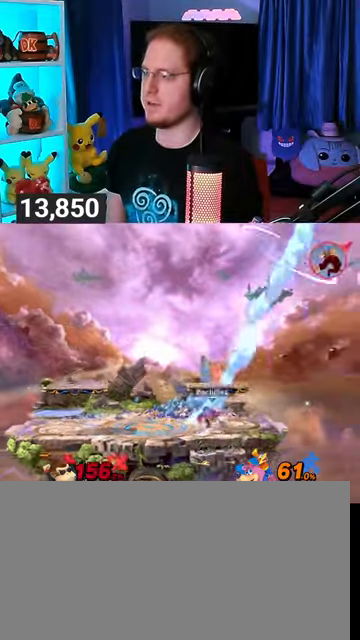
{"buttons": [], "left_stick": "left", "right_stick": "center", "events": []}
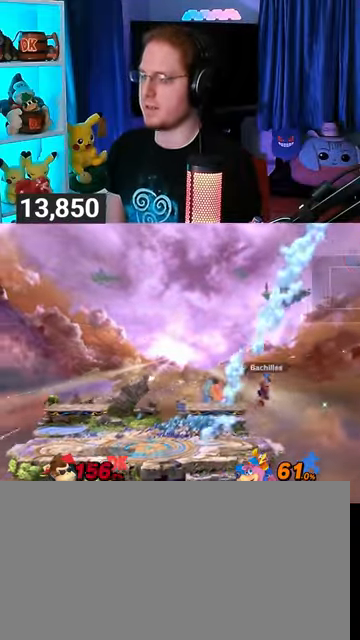
{"buttons": [], "left_stick": "left", "right_stick": "center", "events": []}
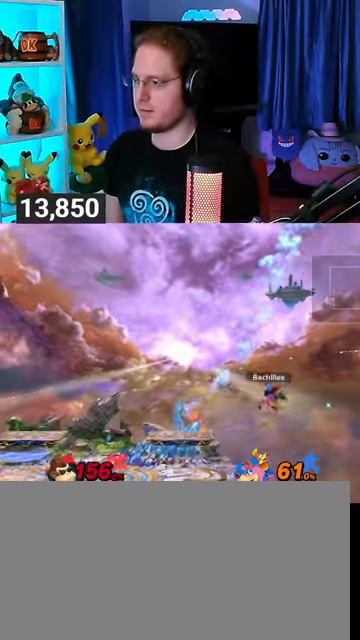
{"buttons": [], "left_stick": "left", "right_stick": "center", "events": []}
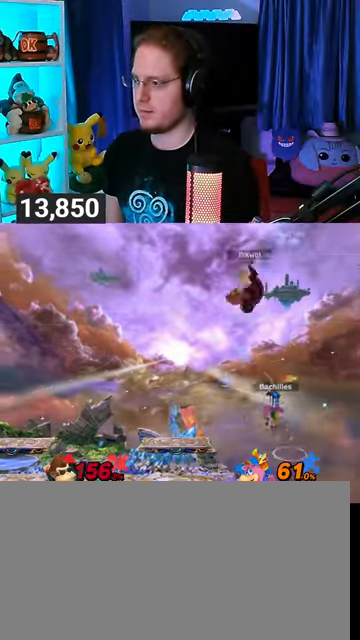
{"buttons": ["Y"], "left_stick": "left", "right_stick": "center", "events": [[433, "Y", "down"]]}
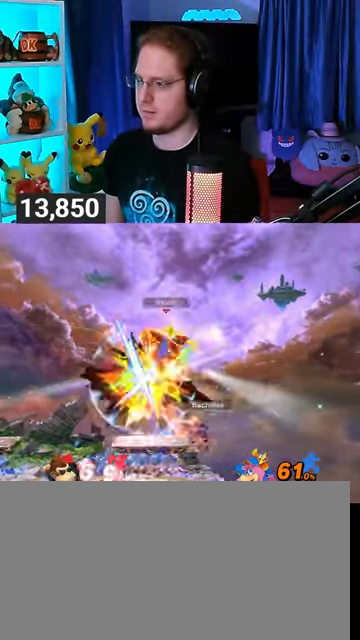
{"buttons": [], "left_stick": "left", "right_stick": "center", "events": [[133, "Y", "up"]]}
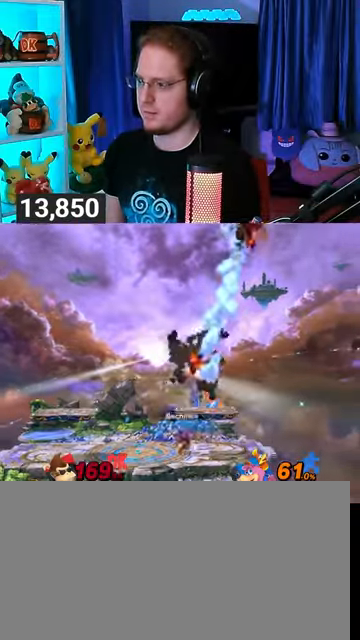
{"buttons": [], "left_stick": "left", "right_stick": "center", "events": []}
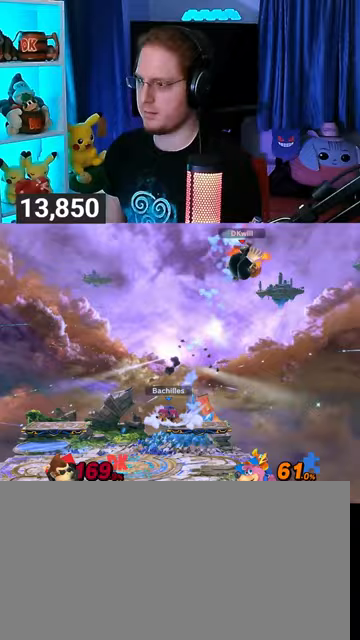
{"buttons": [], "left_stick": "right", "right_stick": "center", "events": [[200, "Y", "down"], [233, "Y", "up"], [367, "left_stick", "center"], [467, "left_stick", "right"]]}
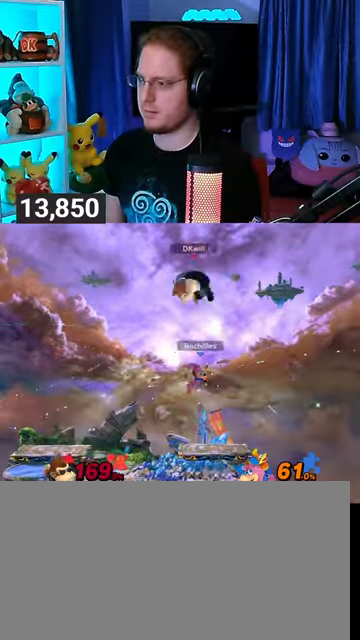
{"buttons": [], "left_stick": "right", "right_stick": "center", "events": []}
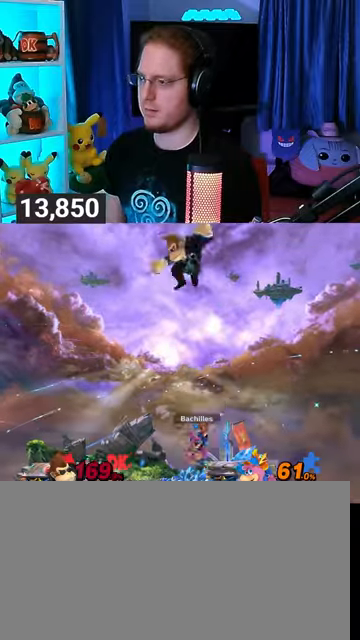
{"buttons": [], "left_stick": "down", "right_stick": "center", "events": [[400, "left_stick", "down"]]}
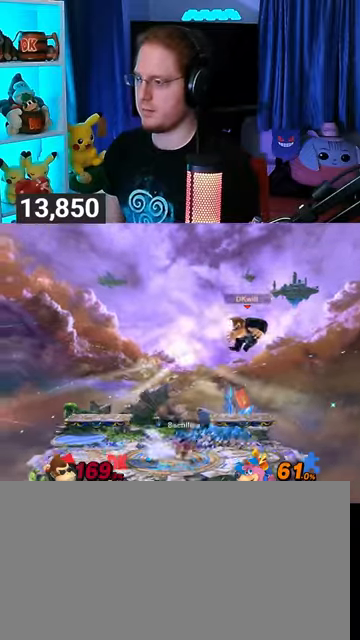
{"buttons": [], "left_stick": "down-left", "right_stick": "center", "events": [[133, "left_stick", "left"], [233, "B", "down"], [267, "B", "up"], [267, "left_stick", "down-left"]]}
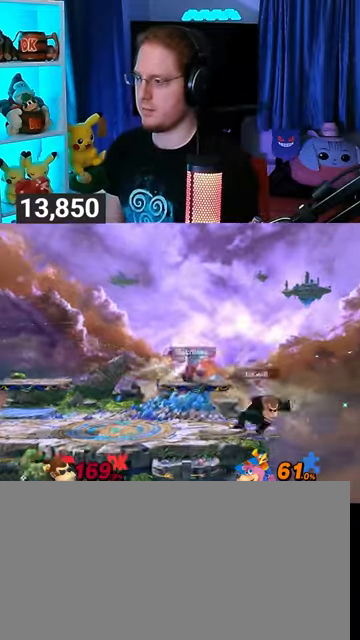
{"buttons": ["Y"], "left_stick": "left", "right_stick": "center", "events": [[167, "Y", "down"], [300, "left_stick", "left"]]}
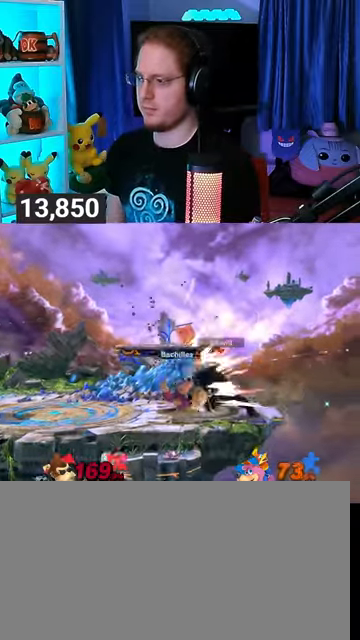
{"buttons": [], "left_stick": "left", "right_stick": "center", "events": [[100, "left_stick", "center"], [133, "Y", "up"], [433, "left_stick", "left"]]}
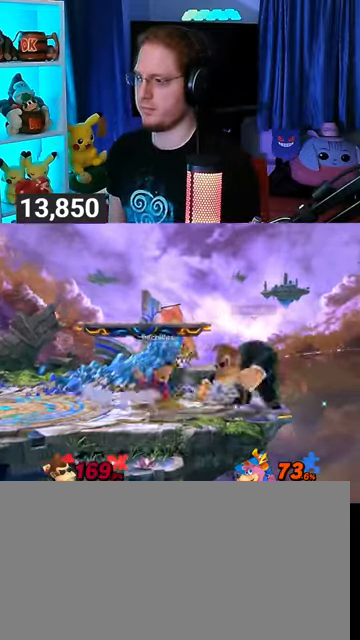
{"buttons": ["Y"], "left_stick": "up", "right_stick": "center", "events": [[100, "A", "down"], [100, "left_stick", "up"], [133, "A", "up"], [367, "Y", "down"]]}
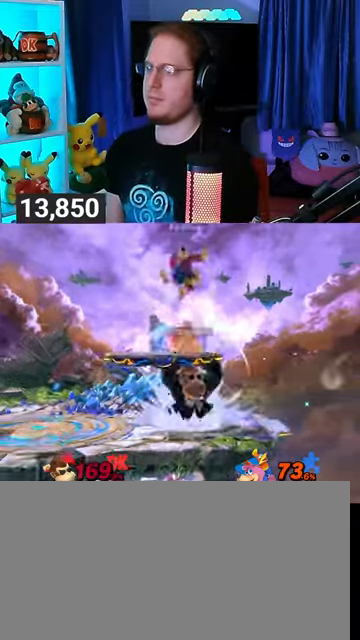
{"buttons": [], "left_stick": "left", "right_stick": "center", "events": [[200, "Y", "up"], [233, "left_stick", "center"], [433, "left_stick", "left"]]}
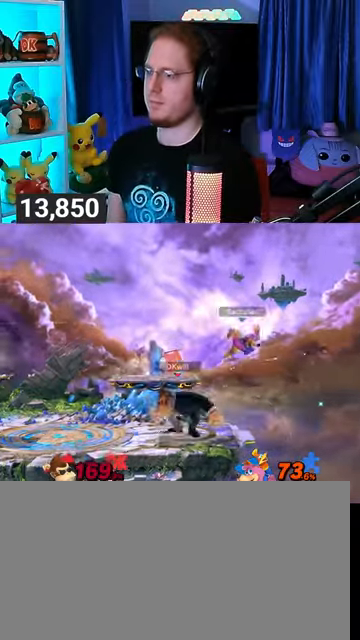
{"buttons": ["R1"], "left_stick": "right", "right_stick": "center", "events": [[33, "left_stick", "center"], [200, "left_stick", "right"], [500, "R1", "down"]]}
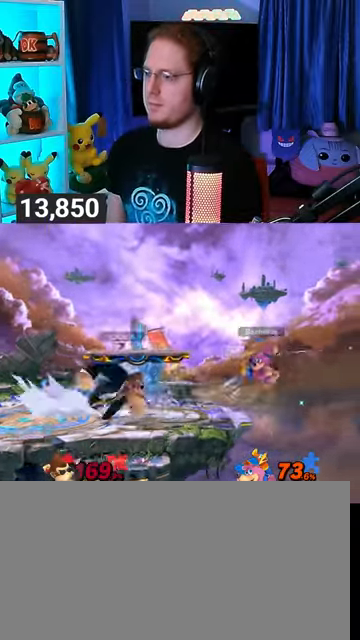
{"buttons": ["R1"], "left_stick": "center", "right_stick": "center", "events": [[67, "left_stick", "center"], [267, "A", "down"], [333, "A", "up"]]}
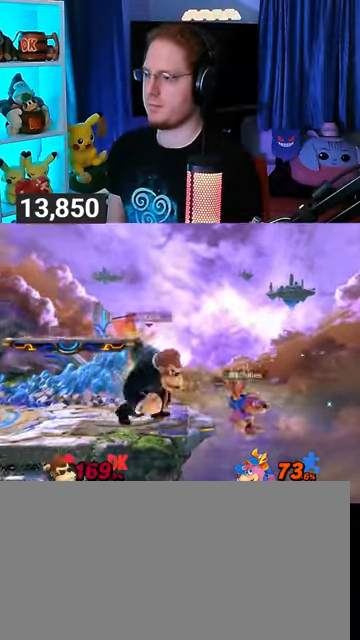
{"buttons": ["R1"], "left_stick": "center", "right_stick": "center", "events": []}
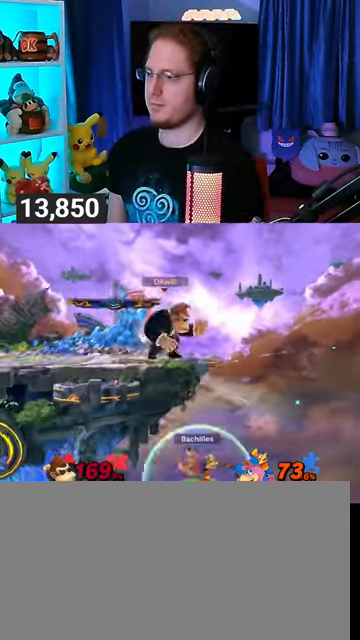
{"buttons": [], "left_stick": "down-right", "right_stick": "center", "events": [[100, "R1", "up"], [267, "left_stick", "right"], [500, "left_stick", "down-right"]]}
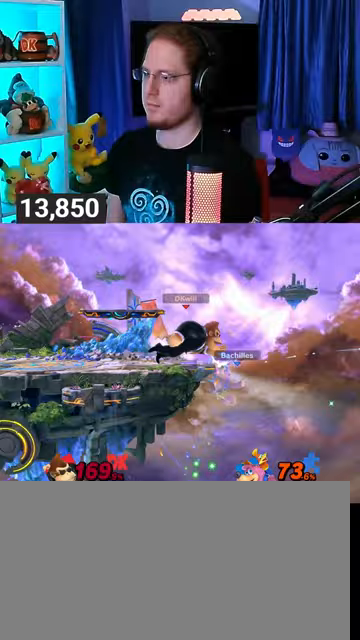
{"buttons": [], "left_stick": "center", "right_stick": "center", "events": [[33, "left_stick", "down"], [100, "left_stick", "down-left"], [167, "Y", "down"], [200, "left_stick", "left"], [233, "Y", "up"], [333, "left_stick", "down-right"], [367, "B", "down"], [400, "B", "up"], [433, "left_stick", "center"]]}
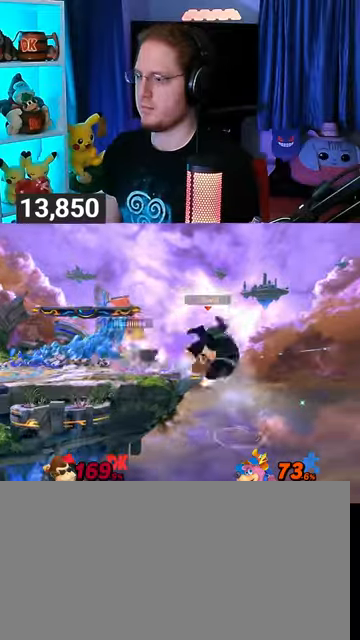
{"buttons": ["R1"], "left_stick": "center", "right_stick": "center", "events": [[433, "R1", "down"]]}